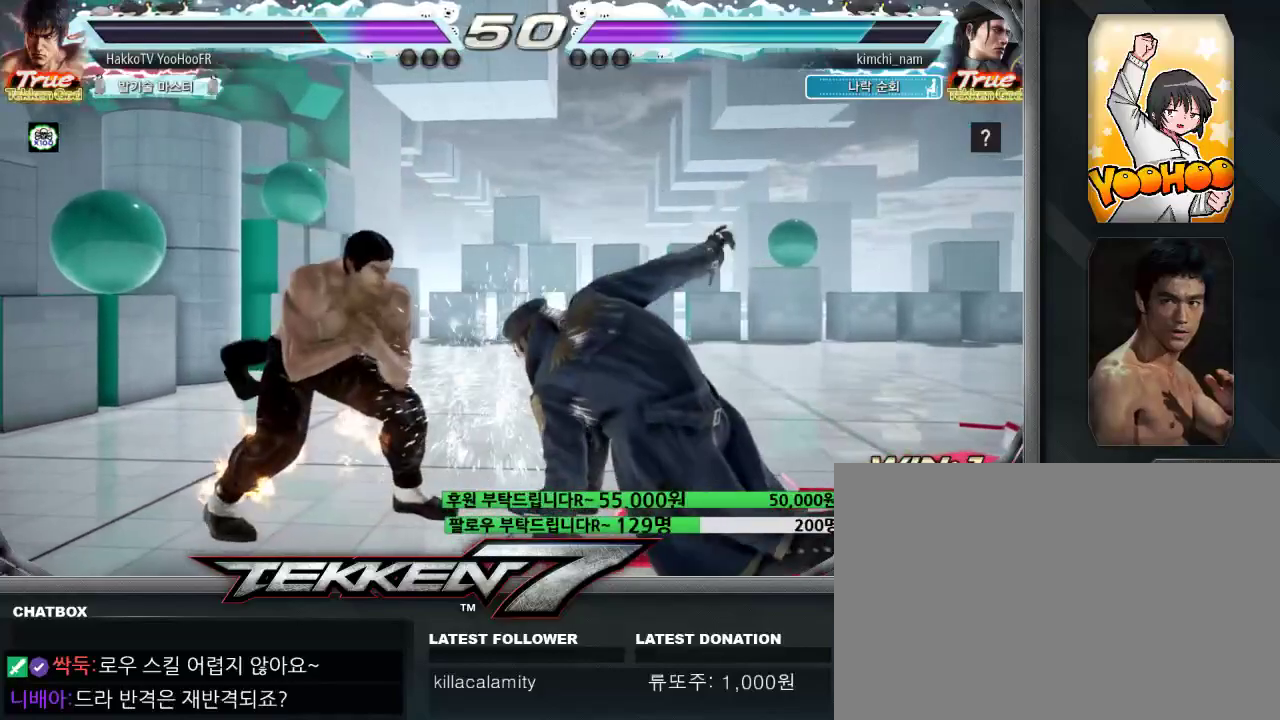
Gameplay with a controller (arcade stick); each line is a JSON object with the inputs held at the frame after it (dt_ms = milliseconds from this image to that frame). "events" lists button and stick changes between this image and that frame as [ms after this image, input, new state], when the widget could be followed in between. Not read: L3 R3.
{"dt_ms": 500, "buttons": [], "left_stick": "center", "events": [[33, "SQUARE", "up"], [150, "TRIANGLE", "down"], [183, "TRIANGLE", "up"], [217, "TRIANGLE", "down"], [267, "TRIANGLE", "up"], [433, "TRIANGLE", "down"], [450, "TRIANGLE", "up"]]}
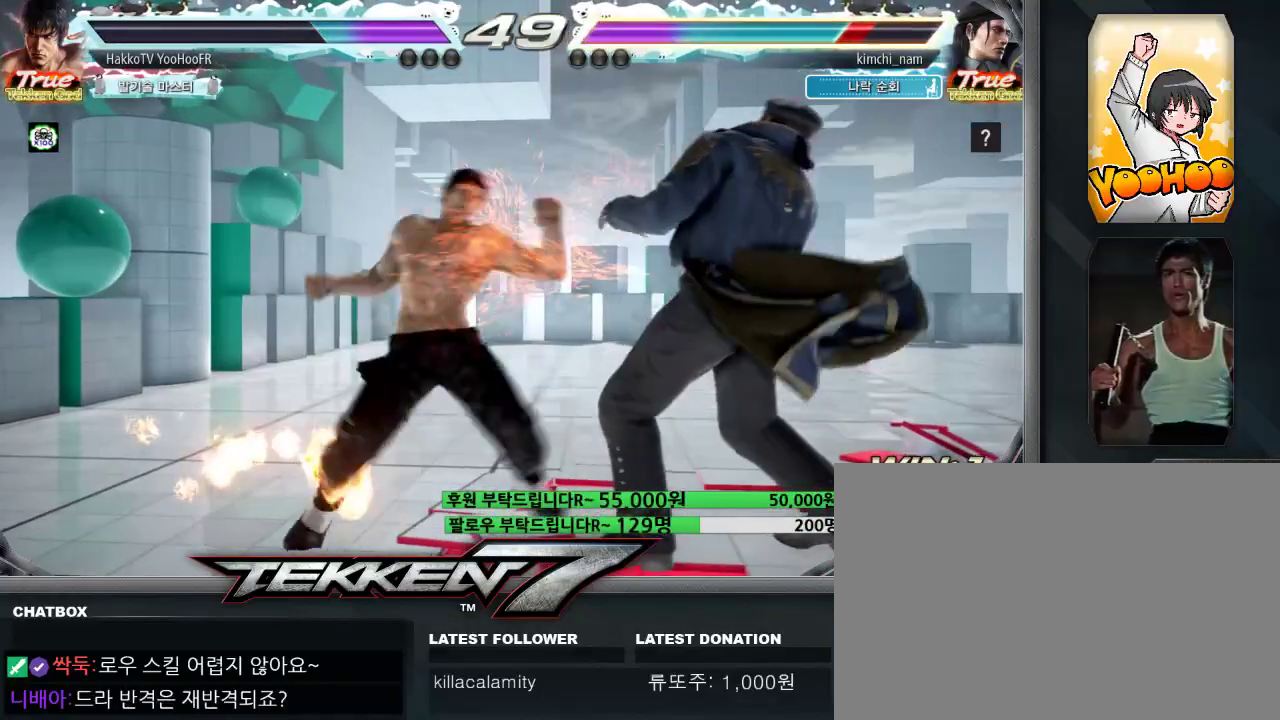
{"dt_ms": 500, "buttons": [], "left_stick": "right", "events": [[133, "TRIANGLE", "down"], [350, "TRIANGLE", "up"], [500, "left_stick", "right"]]}
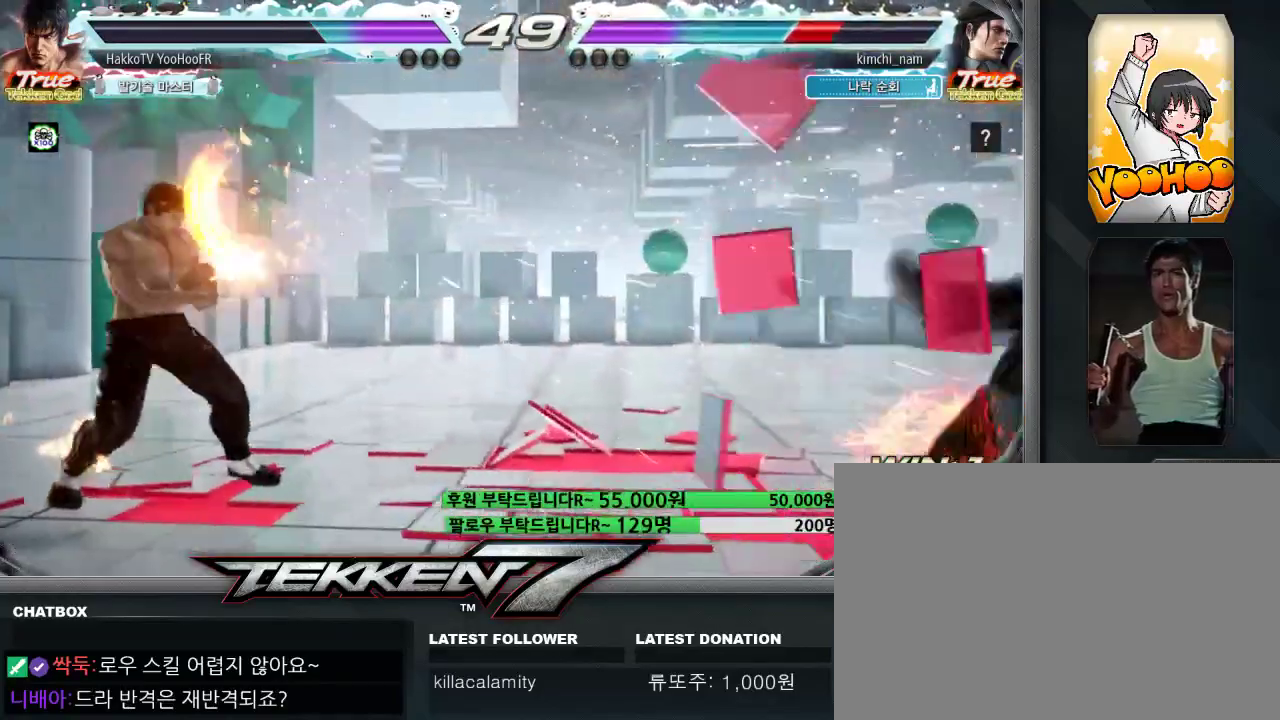
{"dt_ms": 1000, "buttons": [], "left_stick": "right"}
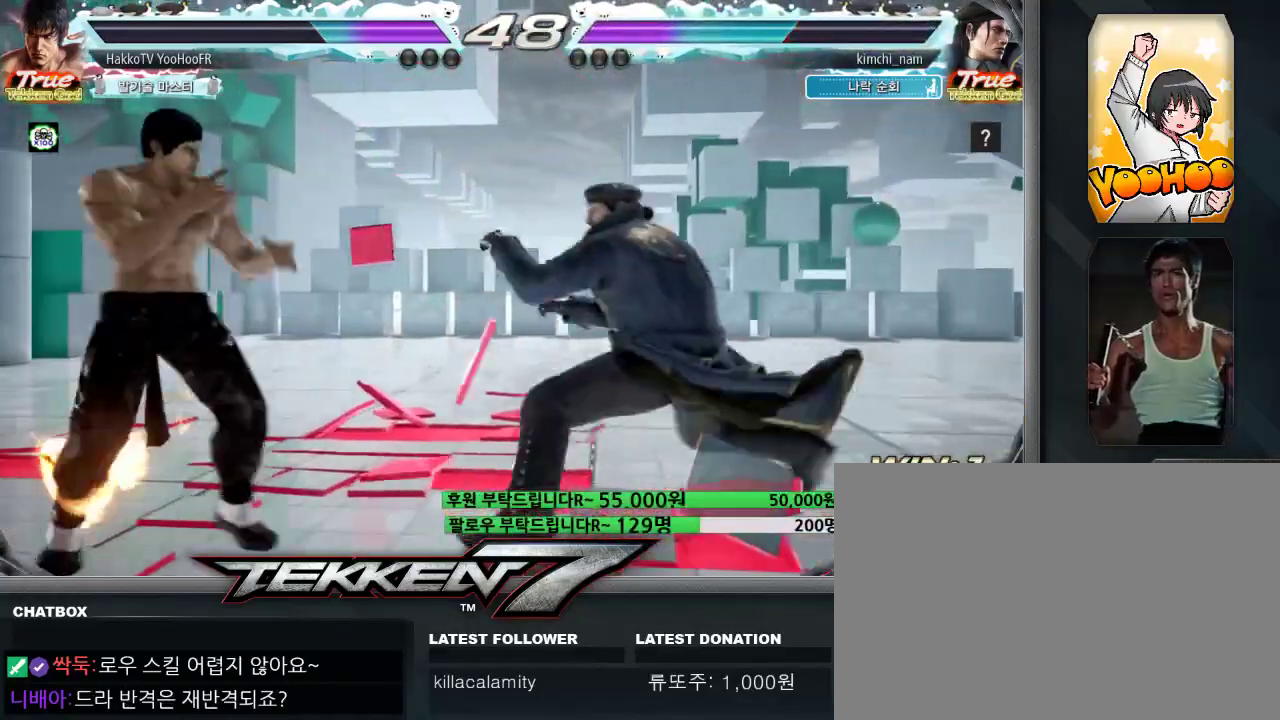
{"dt_ms": 500, "buttons": [], "left_stick": "center"}
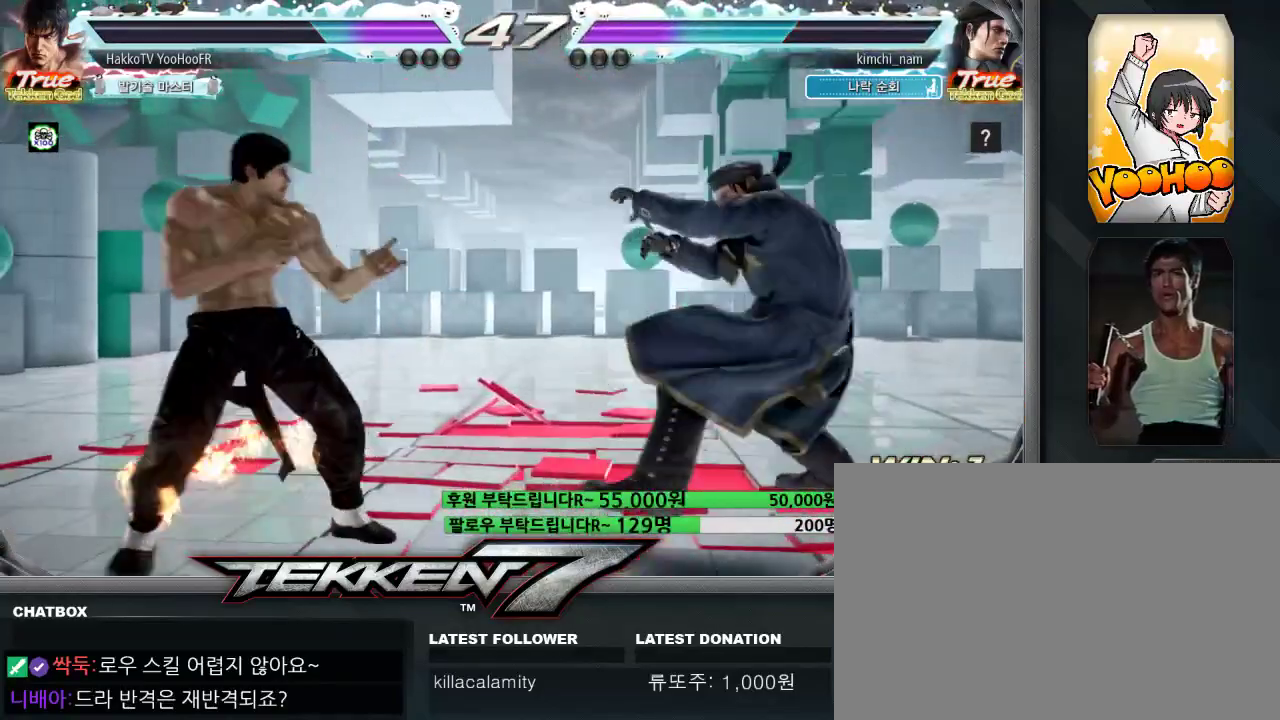
{"dt_ms": 500, "buttons": [], "left_stick": "center", "events": [[17, "left_stick", "left"], [350, "left_stick", "center"], [417, "left_stick", "right"], [467, "left_stick", "center"]]}
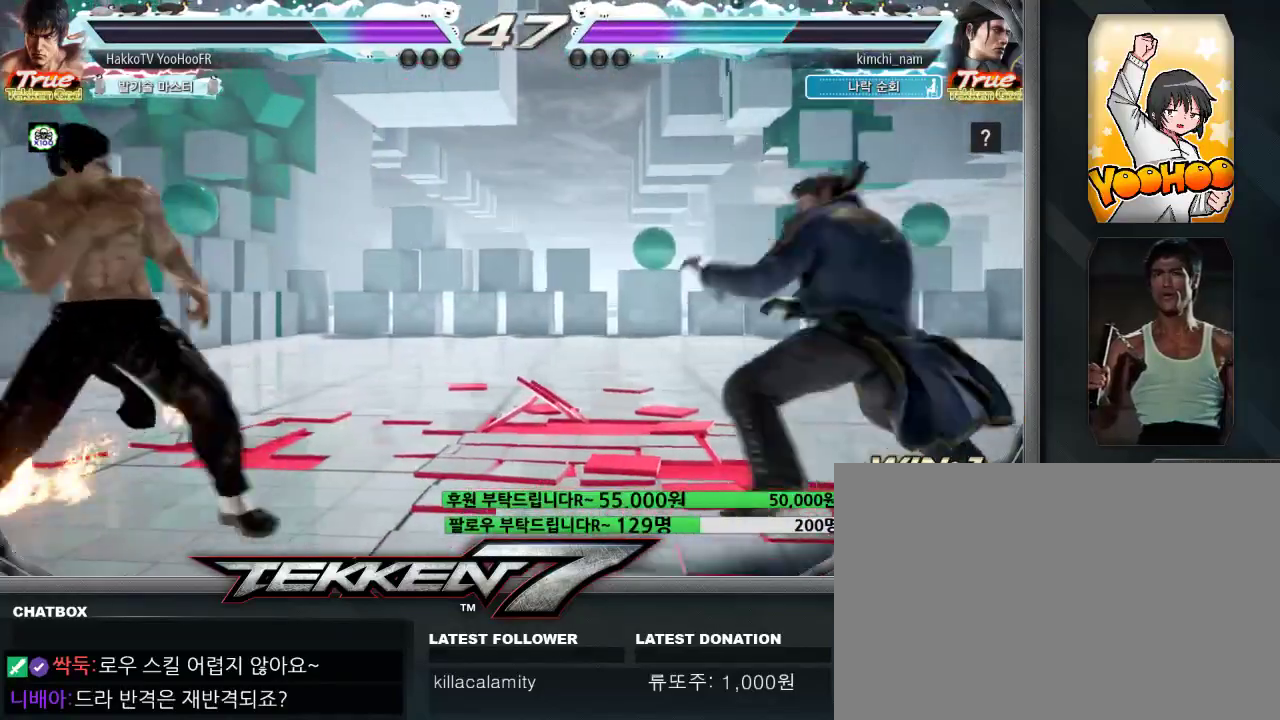
{"dt_ms": 500, "buttons": ["TRIANGLE"], "left_stick": "down-right", "events": [[33, "left_stick", "right"], [150, "TRIANGLE", "down"], [150, "left_stick", "down-right"], [250, "TRIANGLE", "up"], [383, "TRIANGLE", "down"]]}
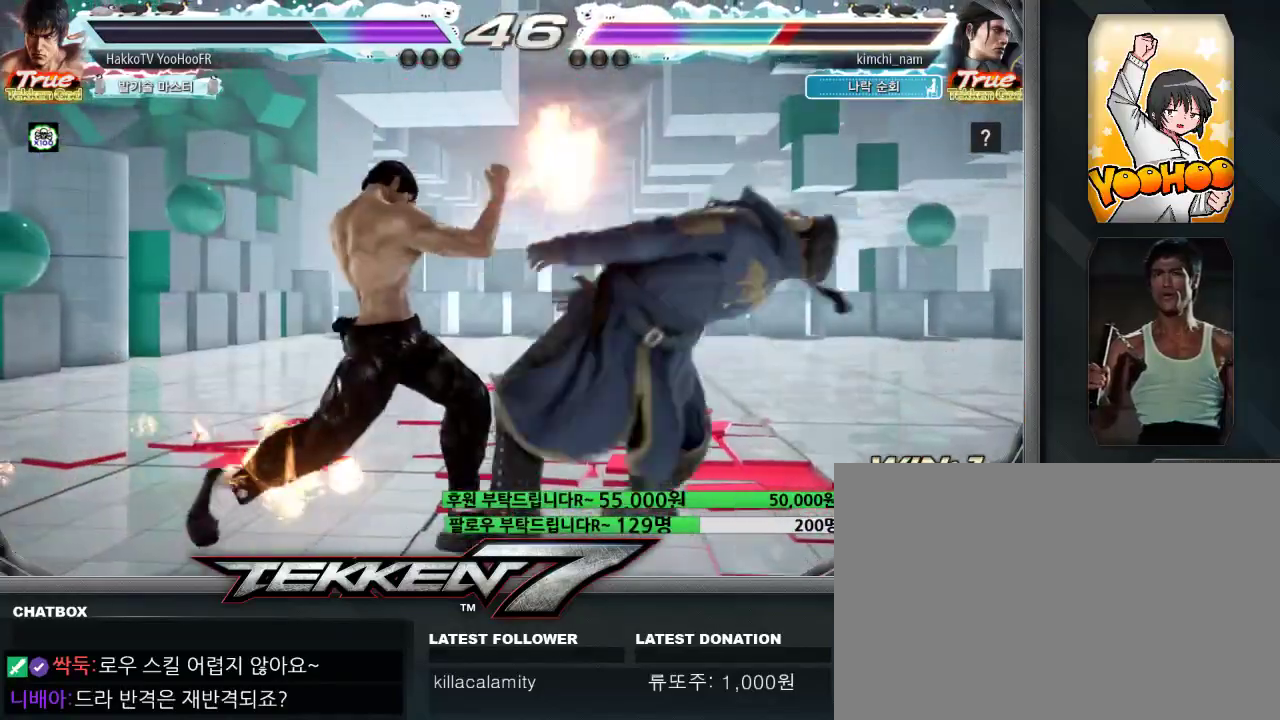
{"dt_ms": 500, "buttons": [], "left_stick": "center", "events": [[67, "TRIANGLE", "up"], [67, "left_stick", "center"], [250, "TRIANGLE", "down"], [333, "TRIANGLE", "up"]]}
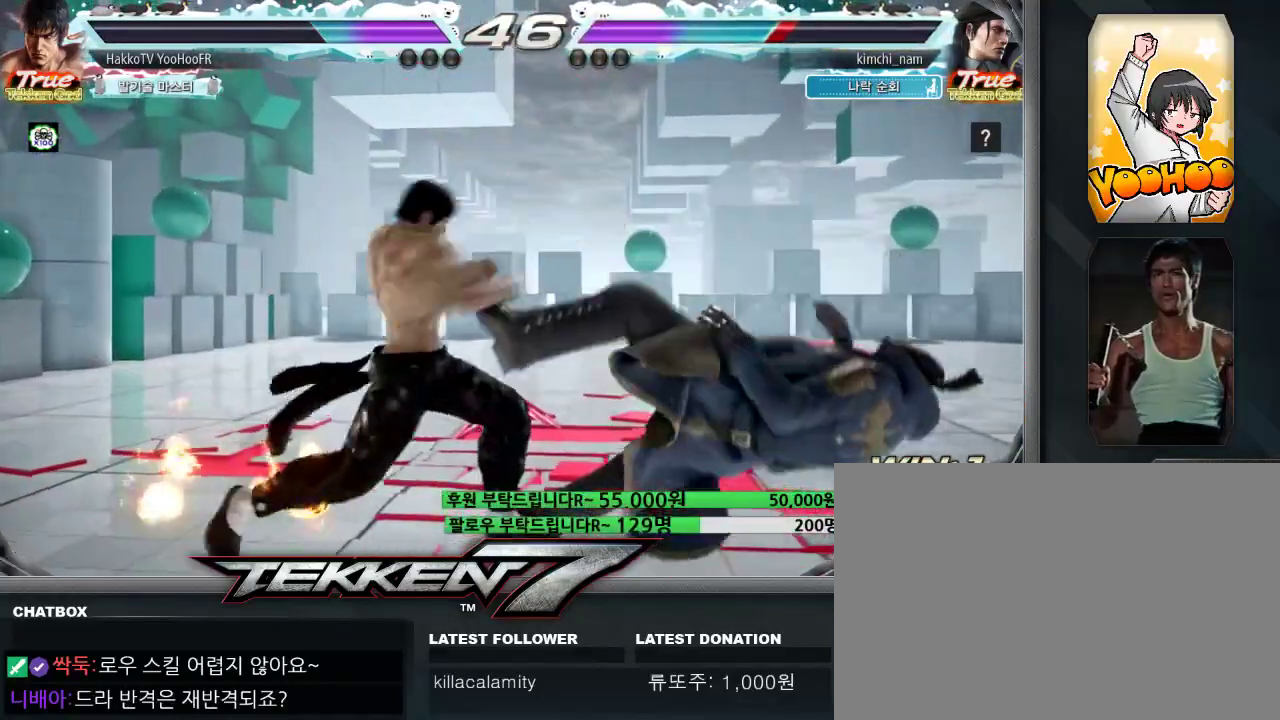
{"dt_ms": 500, "buttons": [], "left_stick": "left", "events": [[150, "left_stick", "left"], [217, "TRIANGLE", "down"], [450, "TRIANGLE", "up"]]}
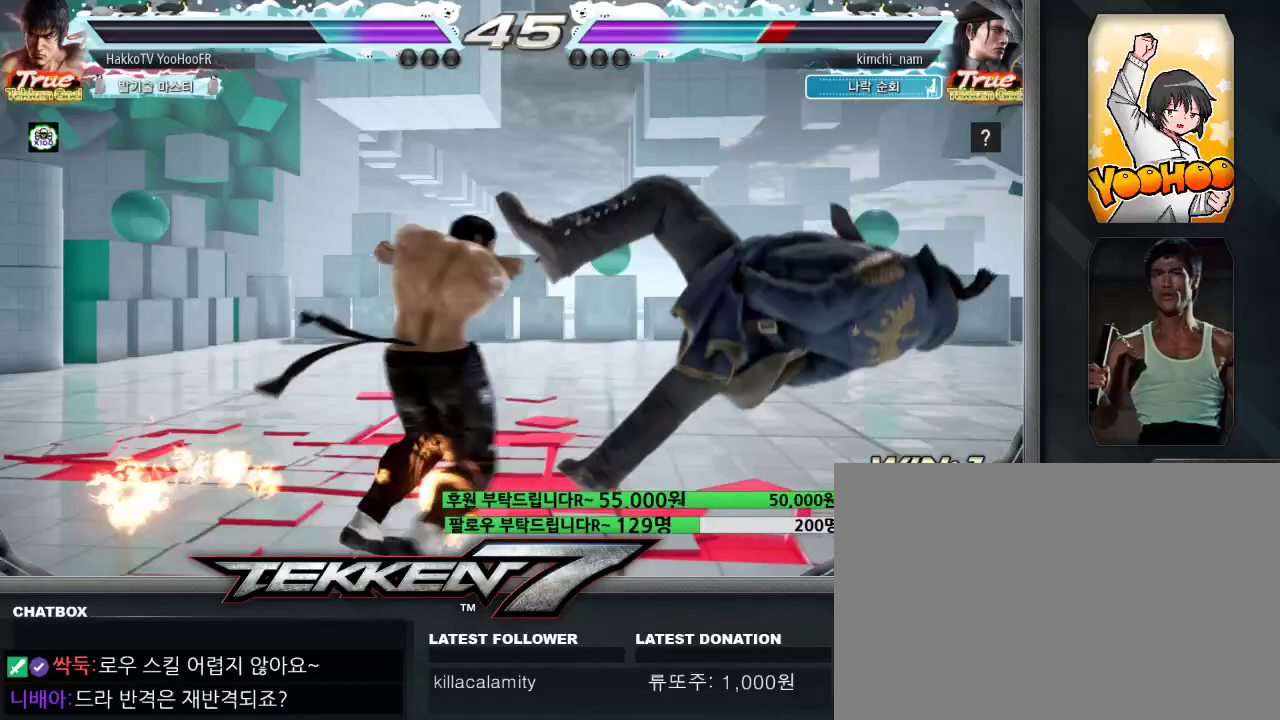
{"dt_ms": 500, "buttons": ["TRIANGLE"], "left_stick": "left", "events": [[50, "left_stick", "center"], [333, "left_stick", "left"], [433, "TRIANGLE", "down"]]}
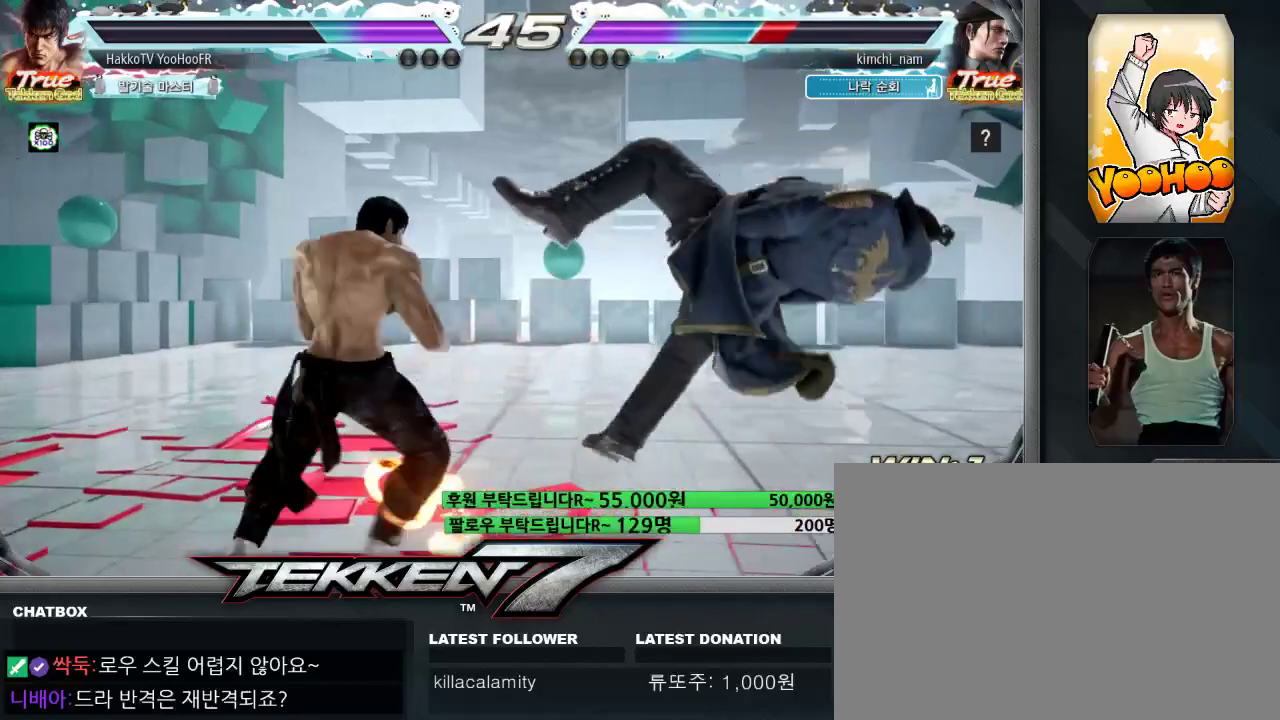
{"dt_ms": 500, "buttons": [], "left_stick": "left", "events": [[50, "TRIANGLE", "up"], [183, "SQUARE", "down"], [217, "SQUARE", "up"], [333, "SQUARE", "down"], [383, "SQUARE", "up"]]}
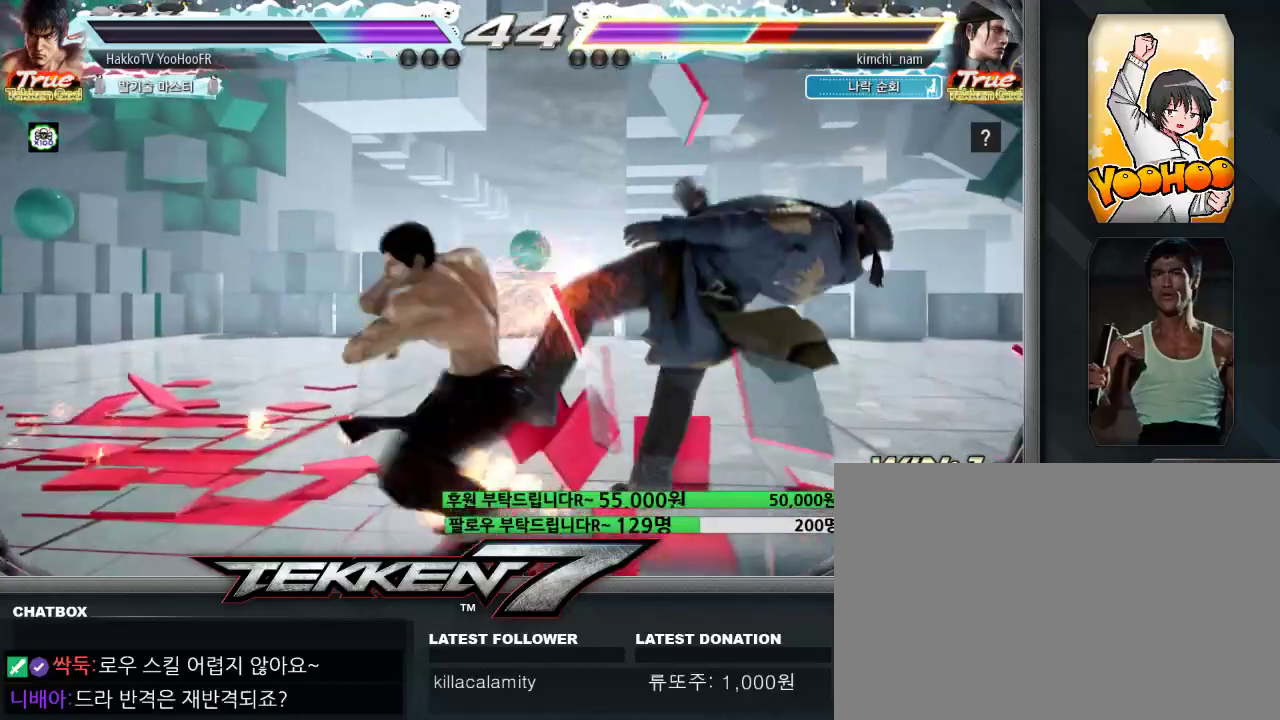
{"dt_ms": 500, "buttons": [], "left_stick": "center", "events": [[17, "SQUARE", "down"], [33, "SQUARE", "up"], [133, "SQUARE", "down"], [200, "SQUARE", "up"], [217, "left_stick", "center"]]}
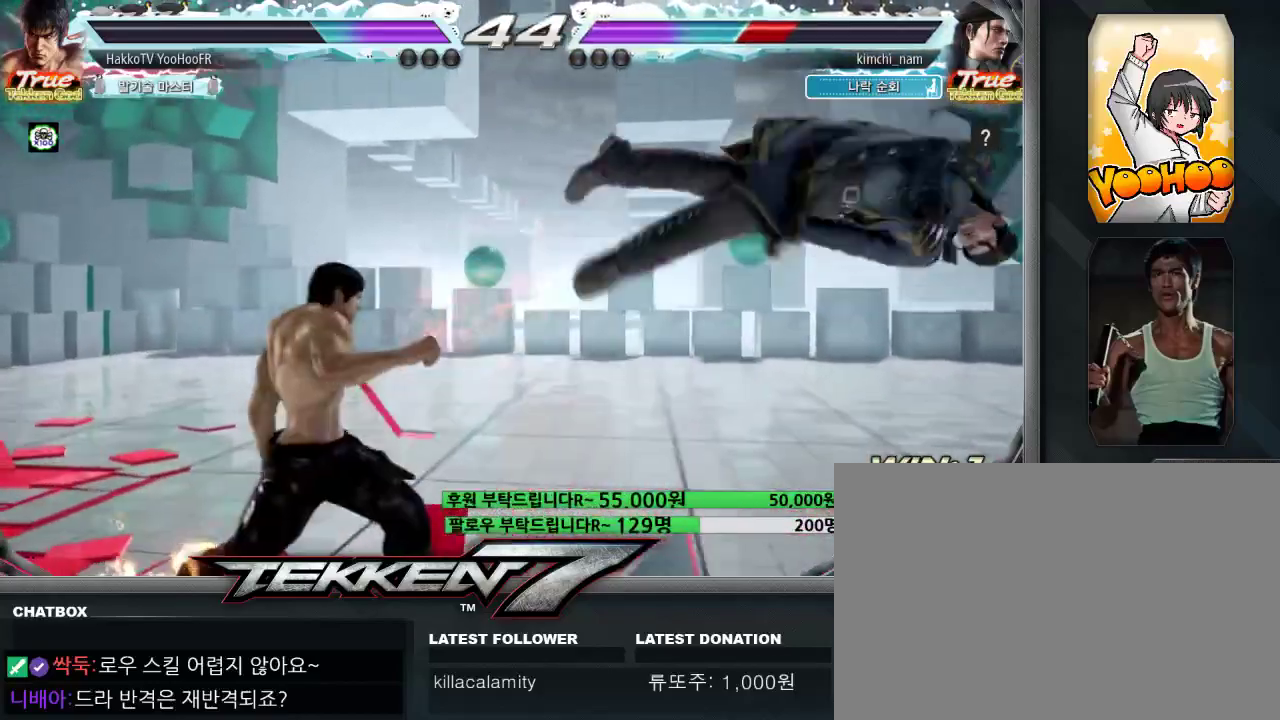
{"dt_ms": 500, "buttons": [], "left_stick": "right", "events": [[17, "left_stick", "right"], [83, "left_stick", "center"], [167, "left_stick", "right"], [233, "left_stick", "center"], [283, "left_stick", "right"]]}
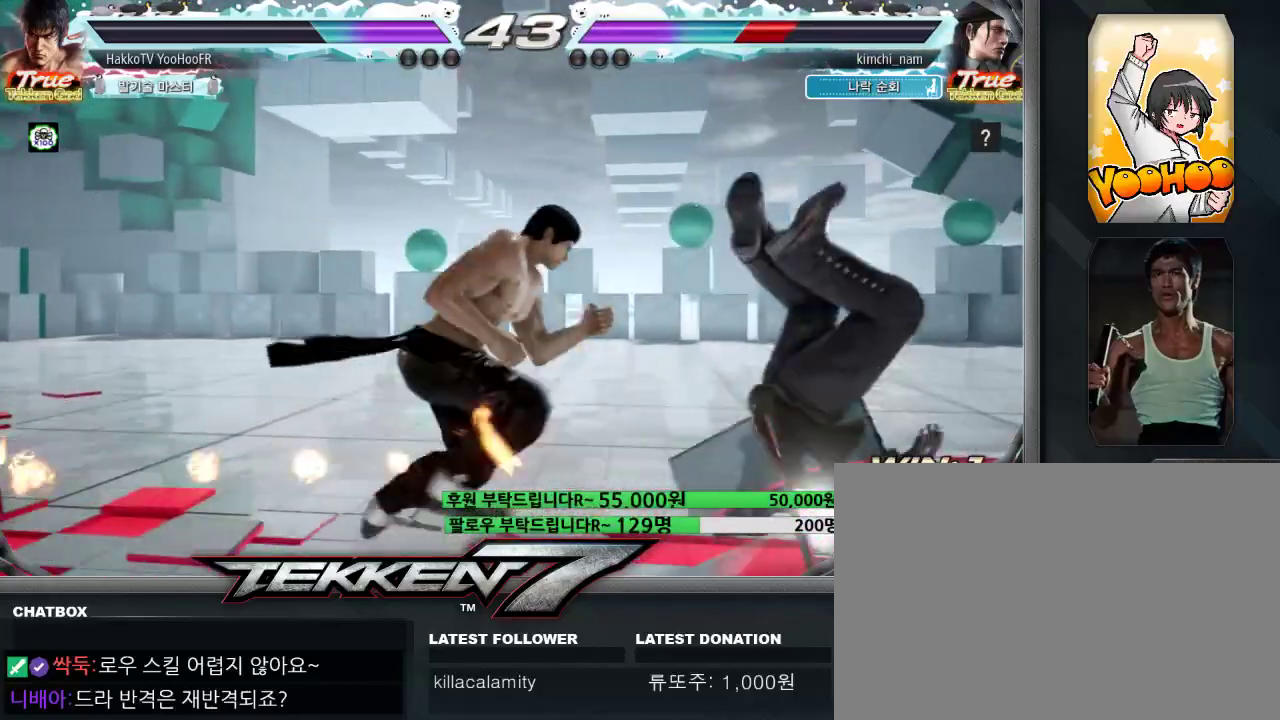
{"dt_ms": 500, "buttons": [], "left_stick": "right", "events": [[33, "CIRCLE", "down"], [150, "CIRCLE", "up"], [150, "CROSS", "down"], [200, "left_stick", "center"], [217, "CROSS", "up"], [250, "left_stick", "left"], [450, "left_stick", "center"], [500, "left_stick", "right"]]}
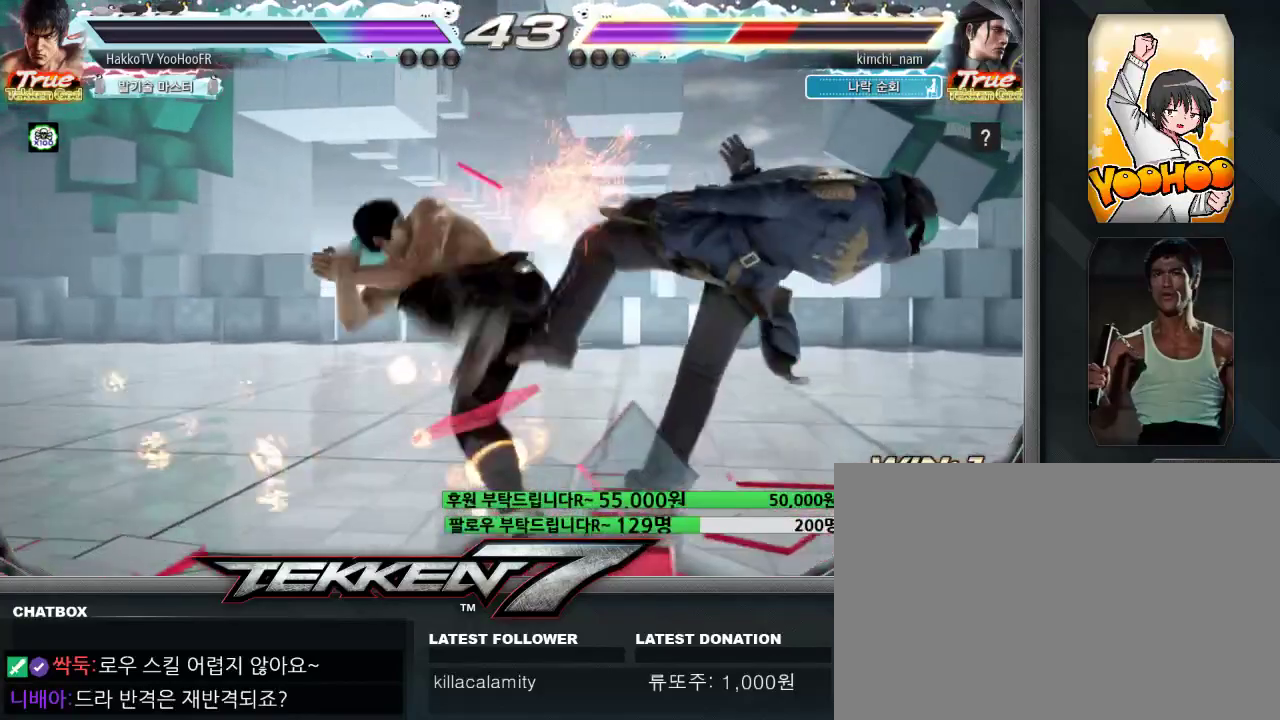
{"dt_ms": 500, "buttons": [], "left_stick": "center", "events": [[83, "left_stick", "center"], [250, "left_stick", "right"], [267, "CIRCLE", "down"], [400, "CIRCLE", "up"], [483, "left_stick", "center"]]}
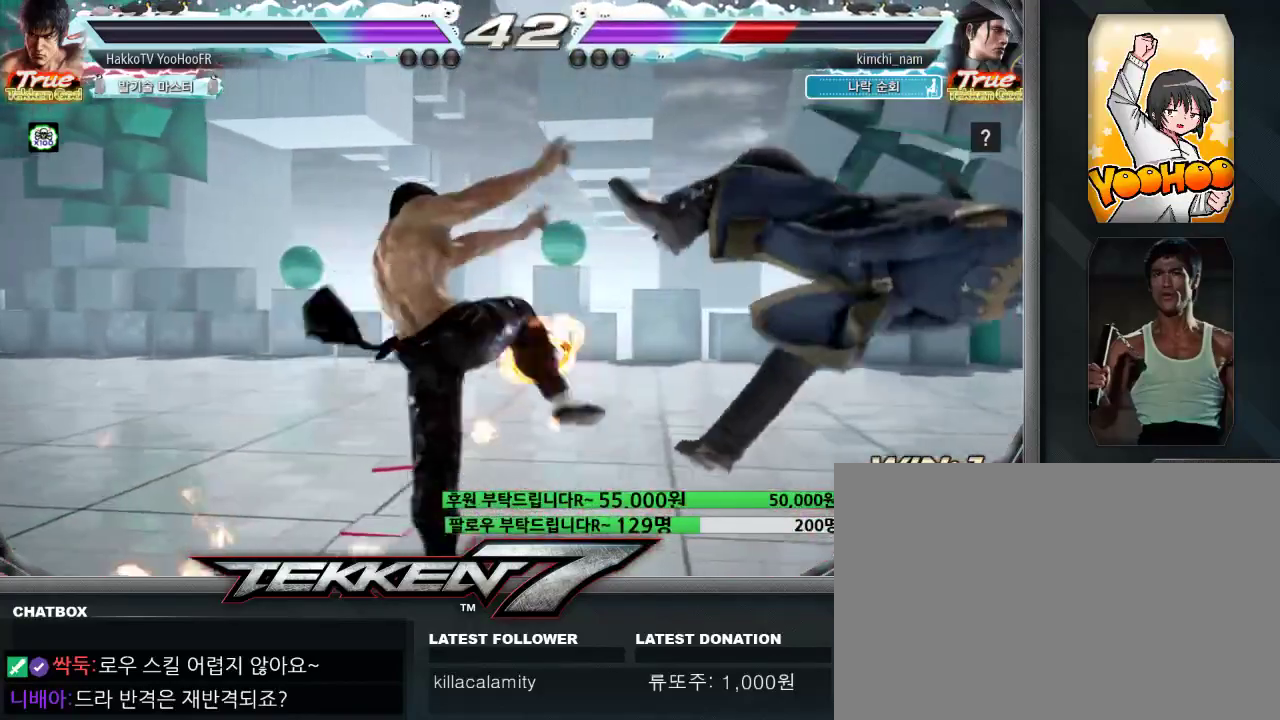
{"dt_ms": 500, "buttons": [], "left_stick": "down-right", "events": [[200, "left_stick", "down-right"], [300, "left_stick", "left"], [383, "left_stick", "center"], [450, "left_stick", "down-right"]]}
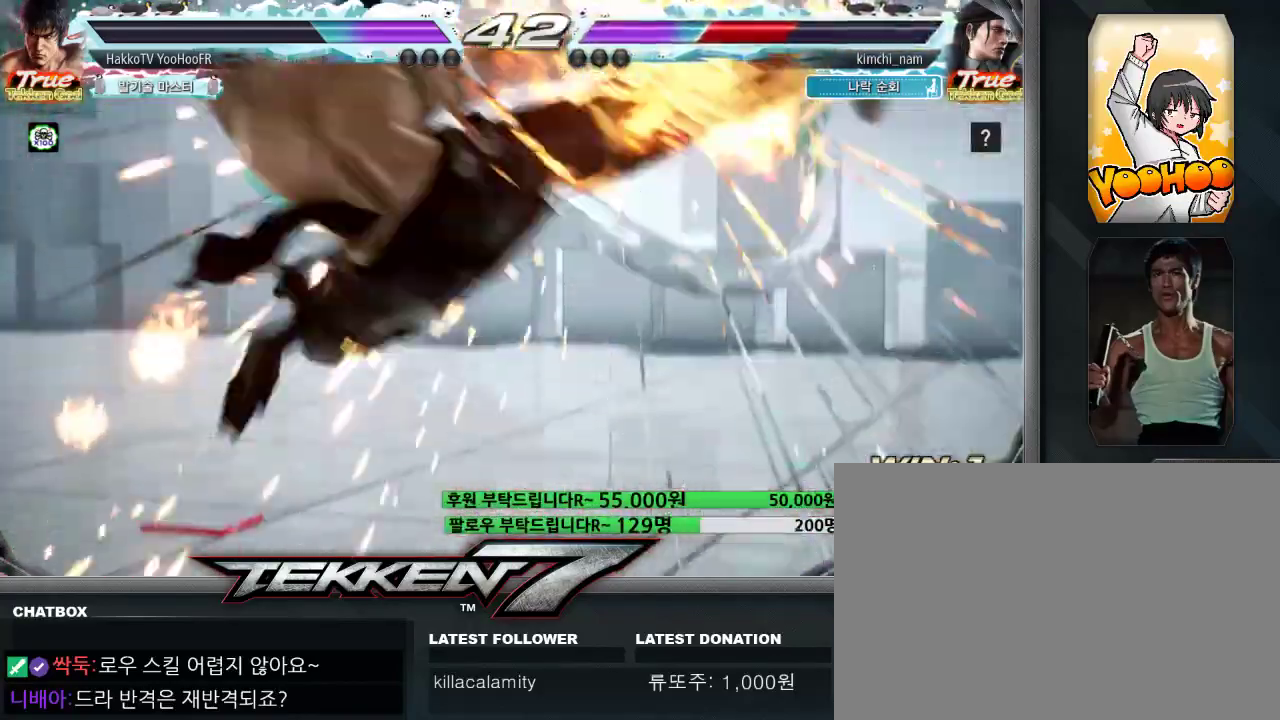
{"dt_ms": 500, "buttons": ["CIRCLE"], "left_stick": "center", "events": [[50, "left_stick", "left"], [117, "left_stick", "center"], [317, "CIRCLE", "down"]]}
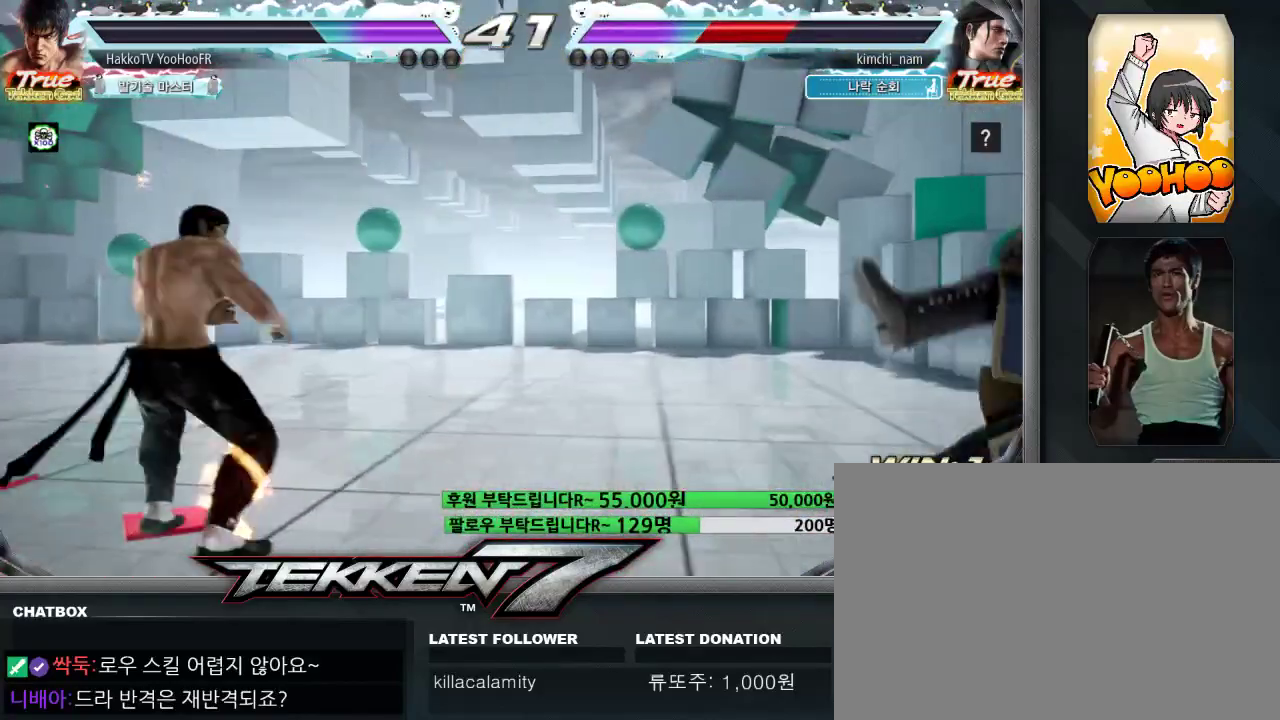
{"dt_ms": 500, "buttons": [], "left_stick": "right", "events": [[17, "left_stick", "right"], [67, "left_stick", "center"], [167, "left_stick", "right"], [450, "CIRCLE", "up"]]}
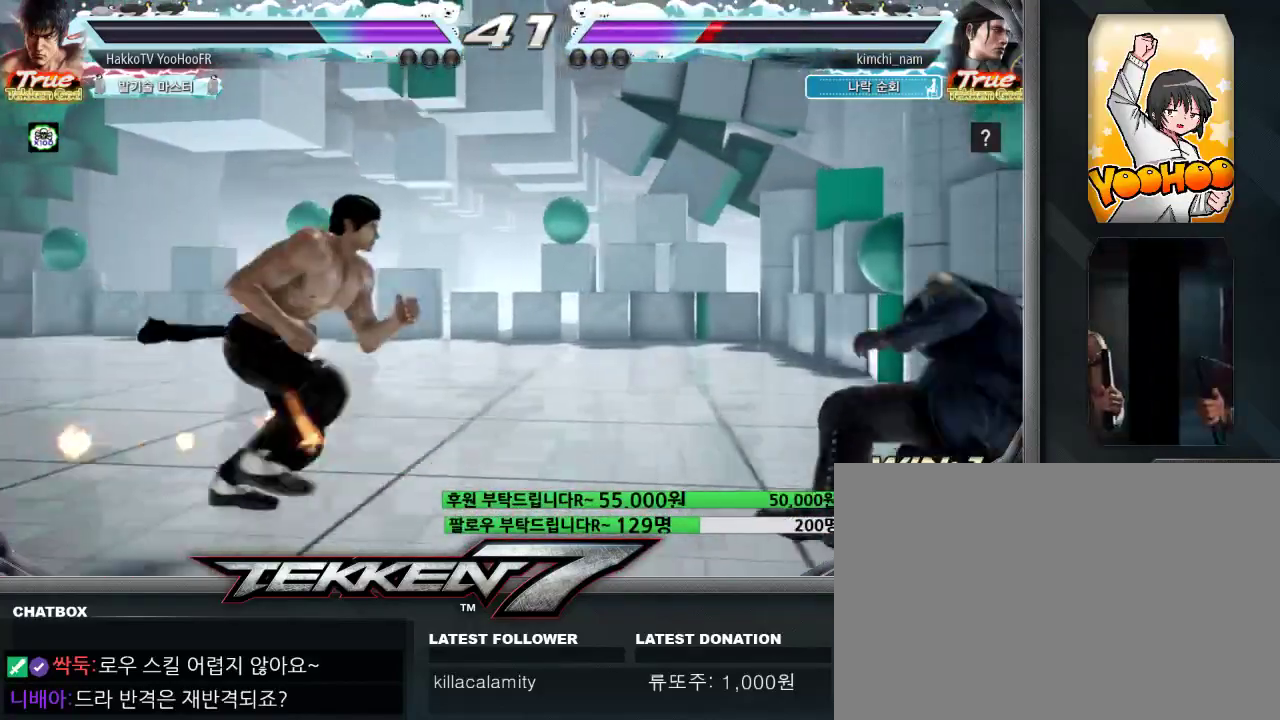
{"dt_ms": 500, "buttons": [], "left_stick": "center", "events": [[183, "SQUARE", "down"], [267, "TRIANGLE", "down"], [300, "SQUARE", "up"], [383, "TRIANGLE", "up"], [400, "left_stick", "center"], [433, "CROSS", "down"], [500, "CROSS", "up"]]}
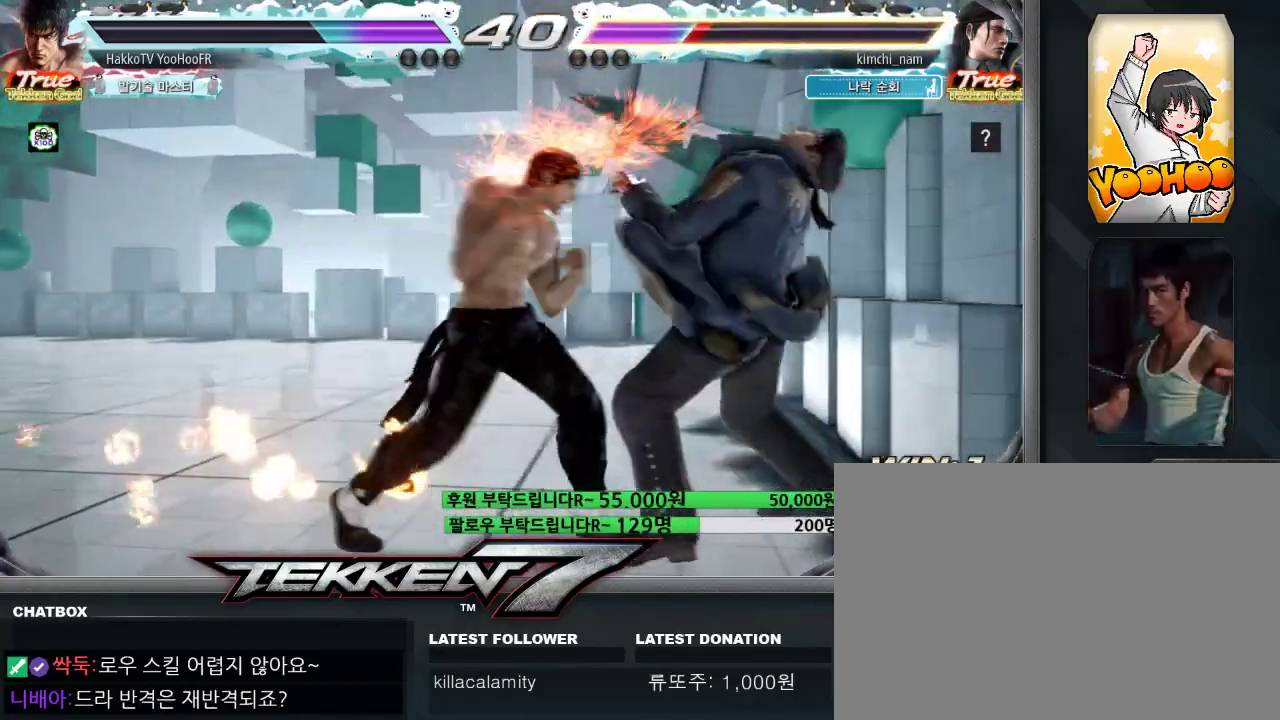
{"dt_ms": 500, "buttons": [], "left_stick": "center", "events": []}
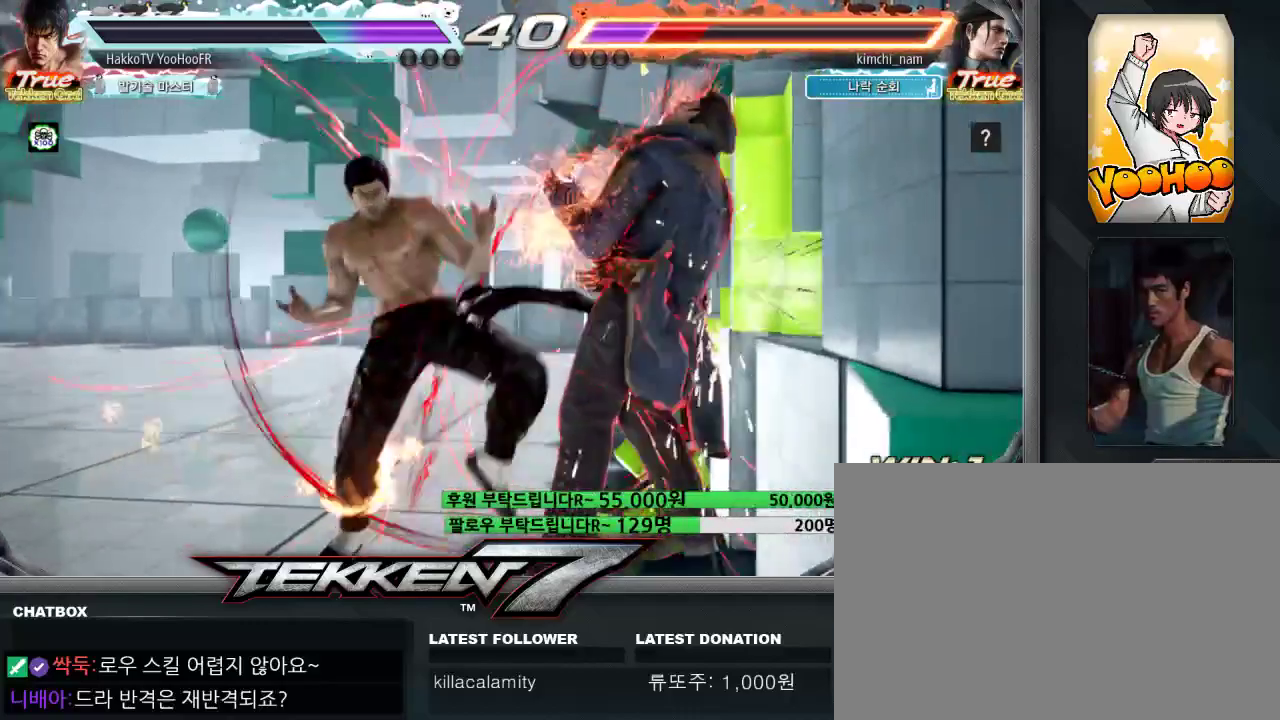
{"dt_ms": 500, "buttons": [], "left_stick": "left", "events": [[200, "CIRCLE", "down"], [317, "CIRCLE", "up"], [317, "CROSS", "down"], [383, "CROSS", "up"], [400, "left_stick", "left"]]}
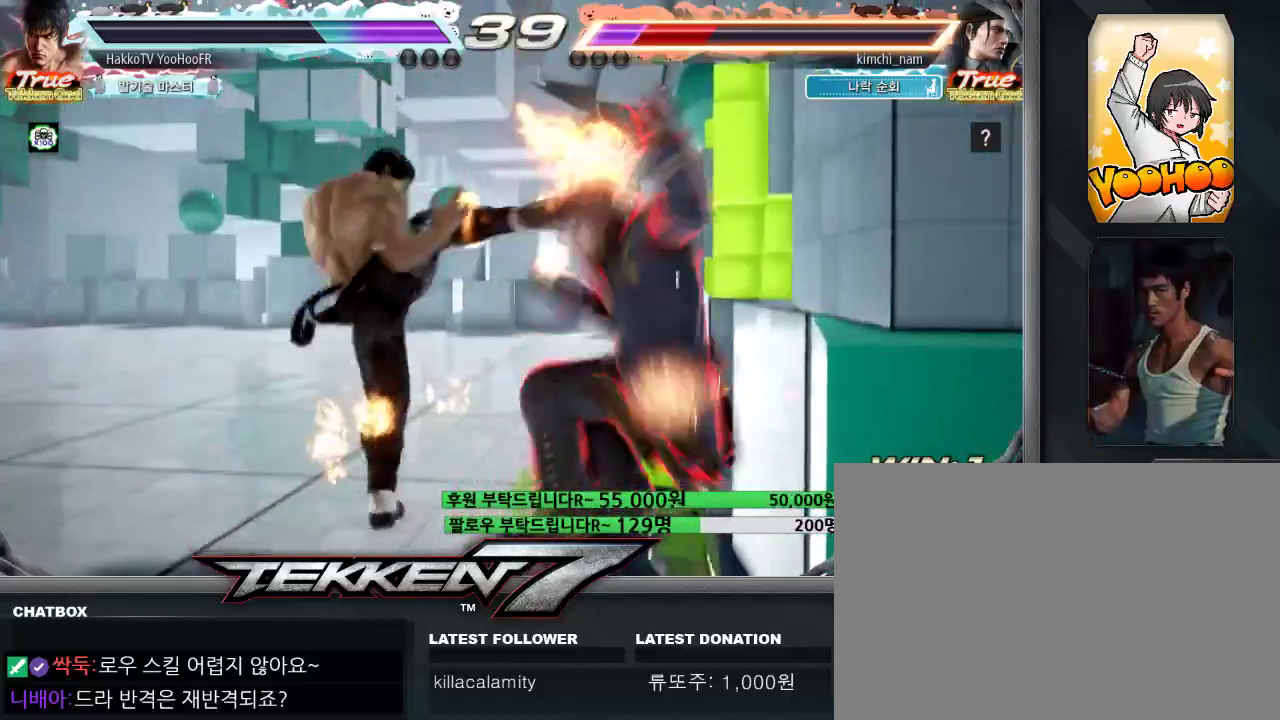
{"dt_ms": 500, "buttons": ["CROSS"], "left_stick": "right", "events": [[133, "left_stick", "center"], [183, "left_stick", "right"], [250, "left_stick", "center"], [417, "left_stick", "right"], [433, "CROSS", "down"]]}
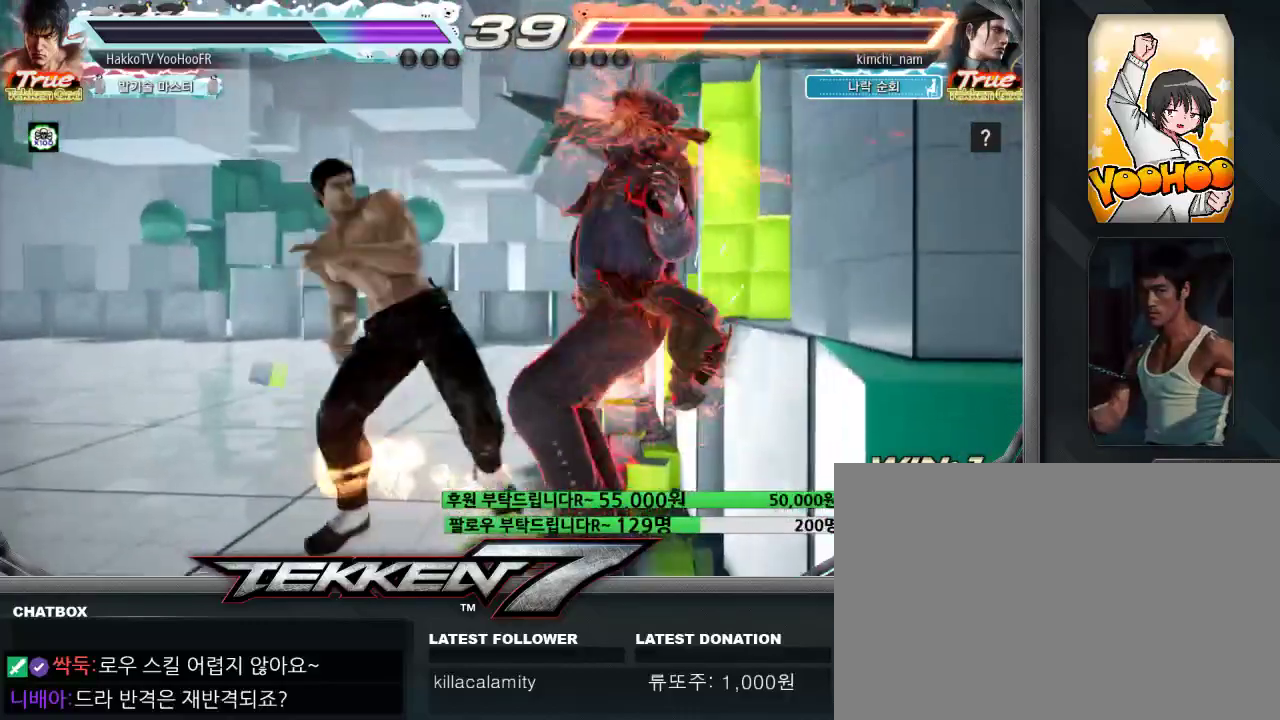
{"dt_ms": 500, "buttons": [], "left_stick": "center", "events": [[83, "CROSS", "up"], [217, "CROSS", "down"], [267, "CROSS", "up"], [333, "left_stick", "center"], [417, "CROSS", "down"], [483, "CROSS", "up"]]}